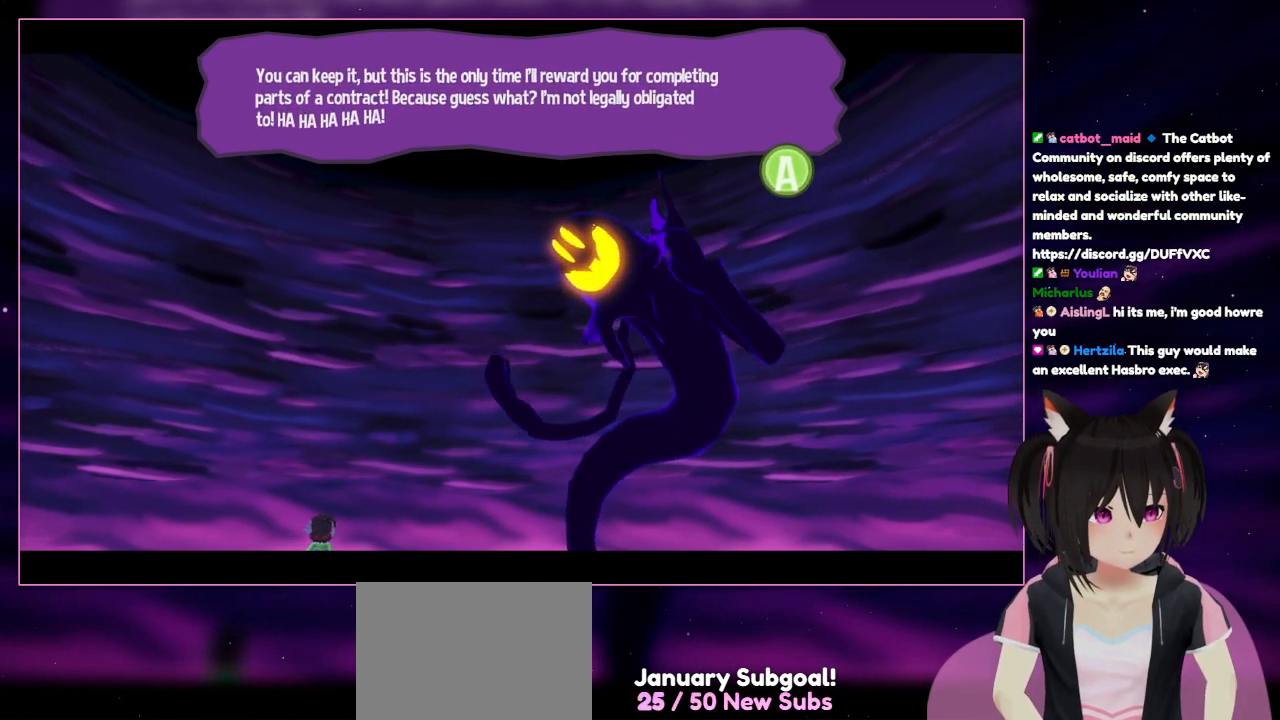
Gameplay with a controller (Nintendo layout); each line is a JSON object with the inputs held at the frame after it. "events" lists button and stick changes between this image and that frame as [ms after this image, input, new state], when the widget could be followed in between. Not read: L3 R3.
{"buttons": ["L1"], "left_stick": "center", "right_stick": "center", "events": [[383, "L1", "down"]]}
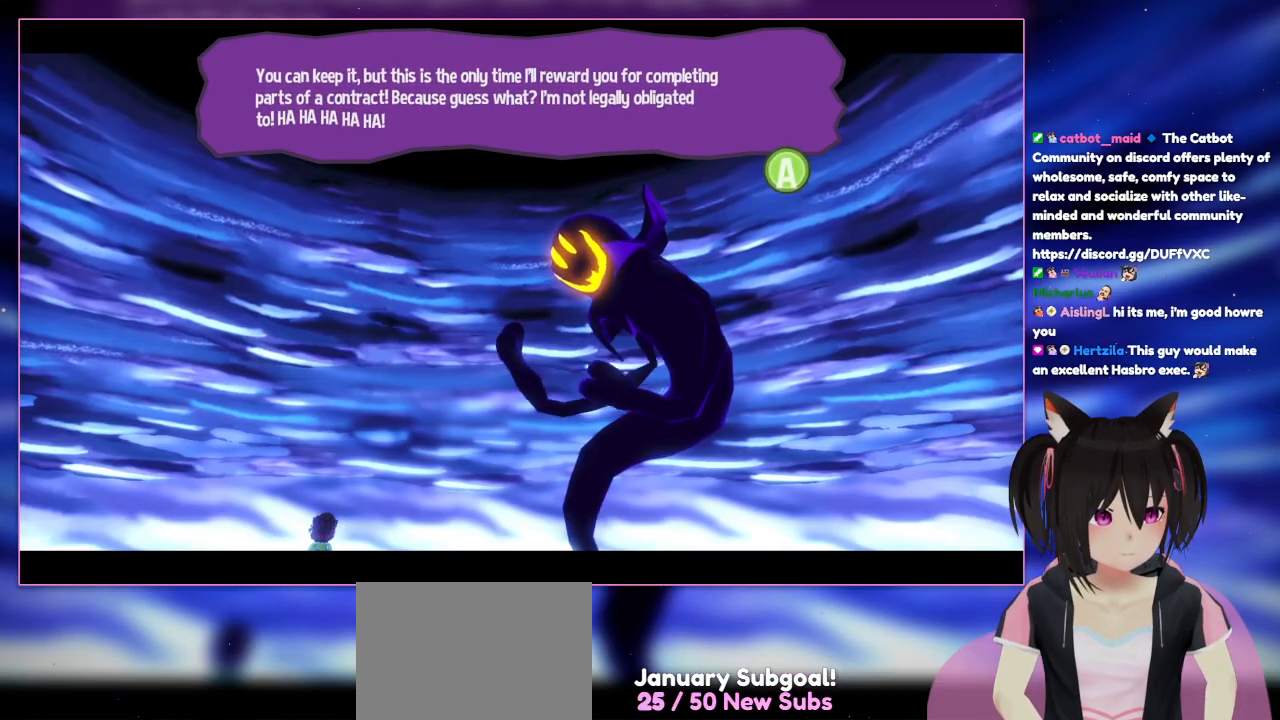
{"buttons": [], "left_stick": "center", "right_stick": "center", "events": [[450, "L1", "up"]]}
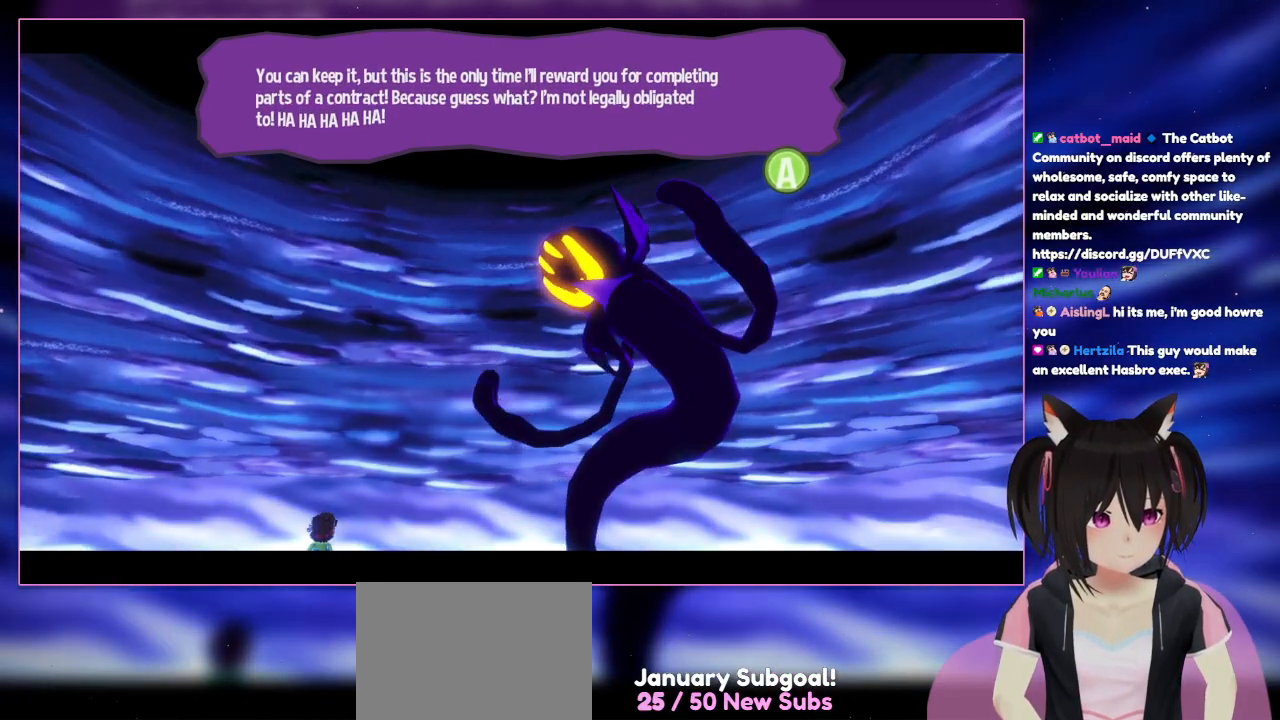
{"buttons": [], "left_stick": "center", "right_stick": "center", "events": []}
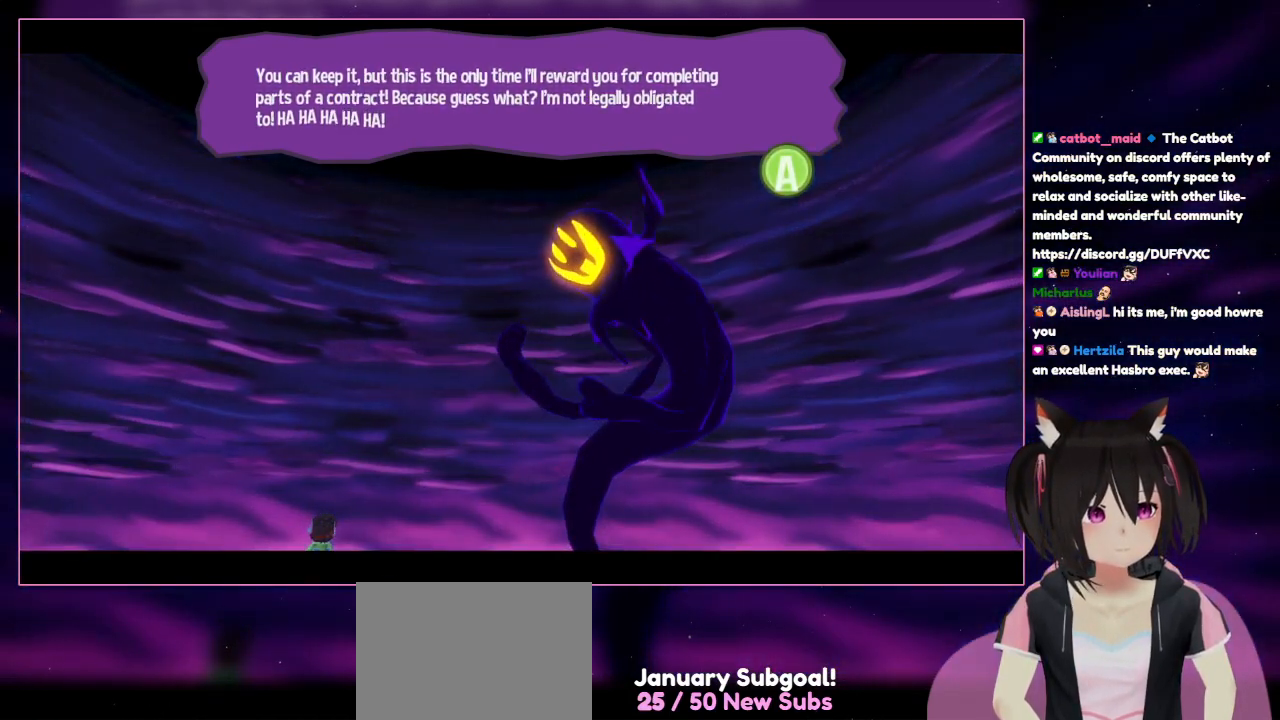
{"buttons": [], "left_stick": "center", "right_stick": "center", "events": []}
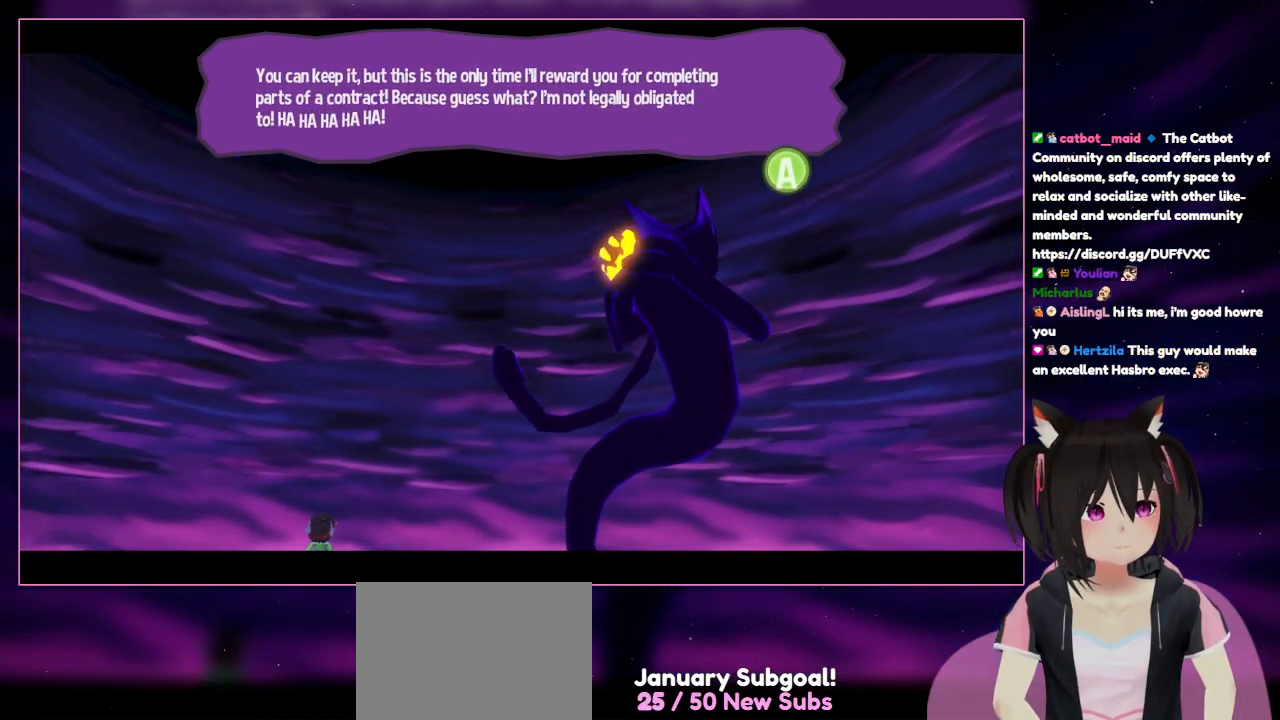
{"buttons": ["A"], "left_stick": "center", "right_stick": "center", "events": [[417, "A", "down"]]}
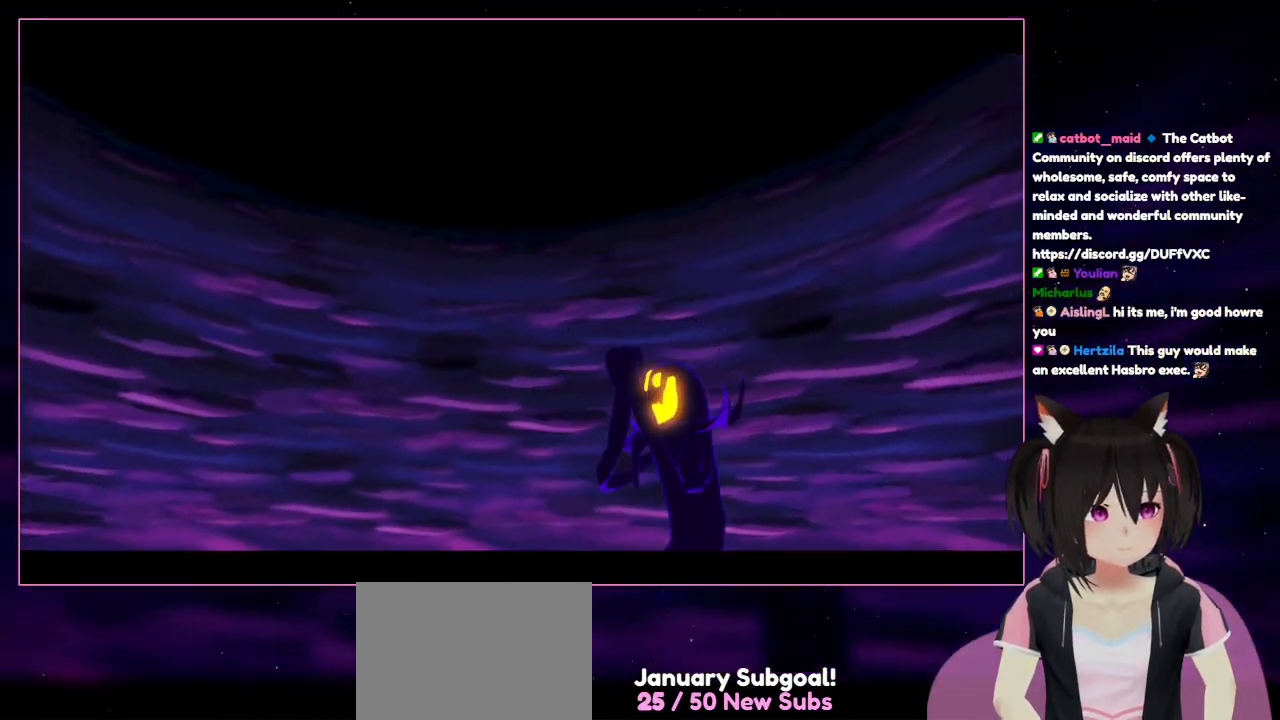
{"buttons": ["L1"], "left_stick": "center", "right_stick": "center", "events": [[217, "A", "up"], [467, "L1", "down"]]}
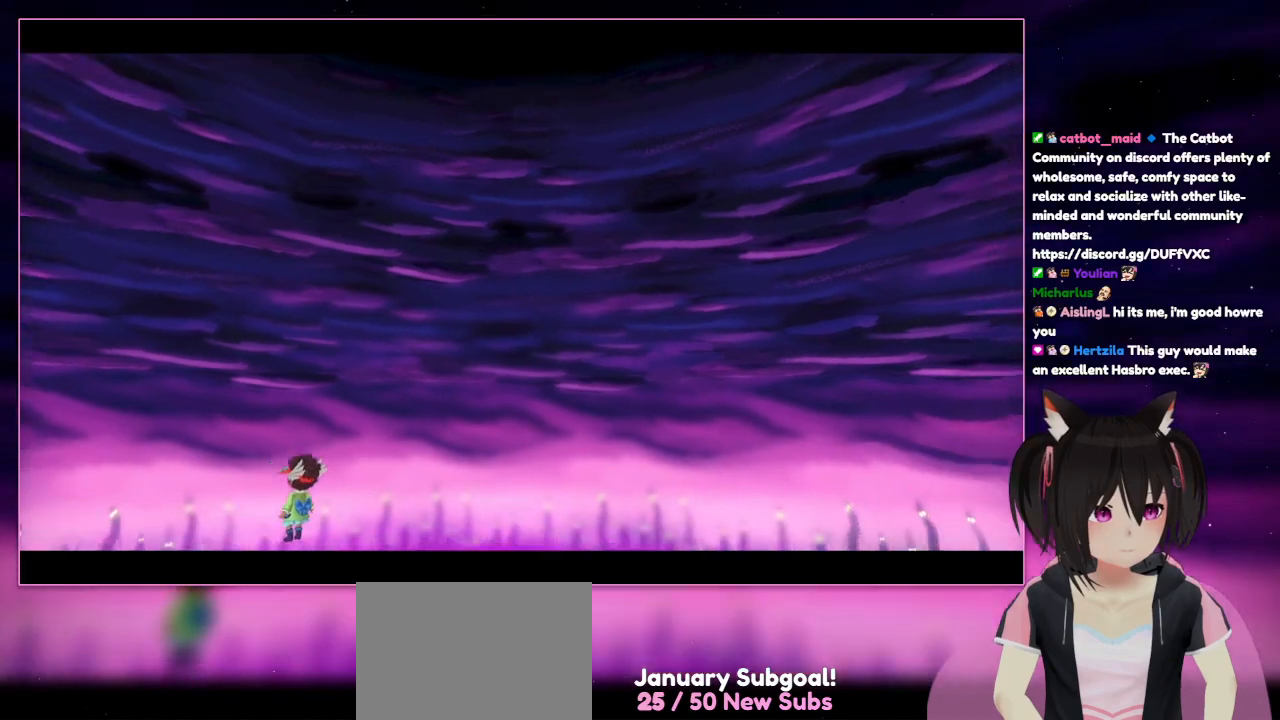
{"buttons": [], "left_stick": "center", "right_stick": "center", "events": [[117, "L1", "up"]]}
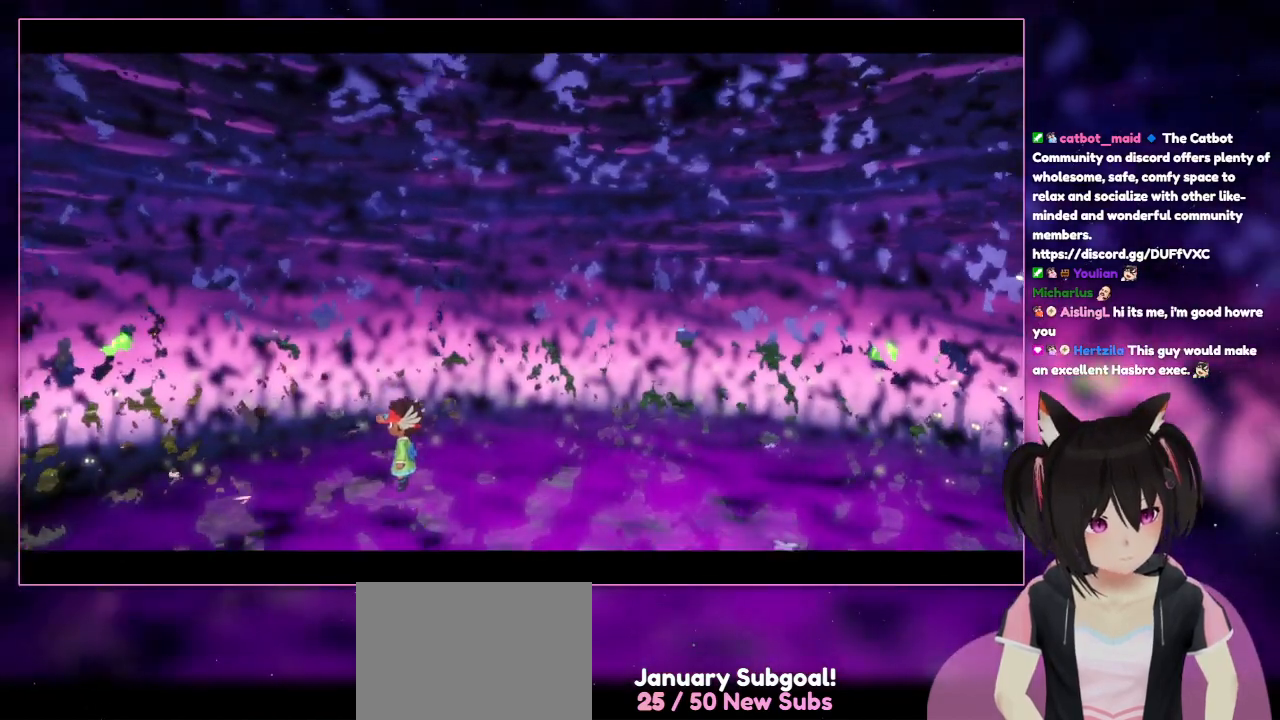
{"buttons": [], "left_stick": "center", "right_stick": "center", "events": []}
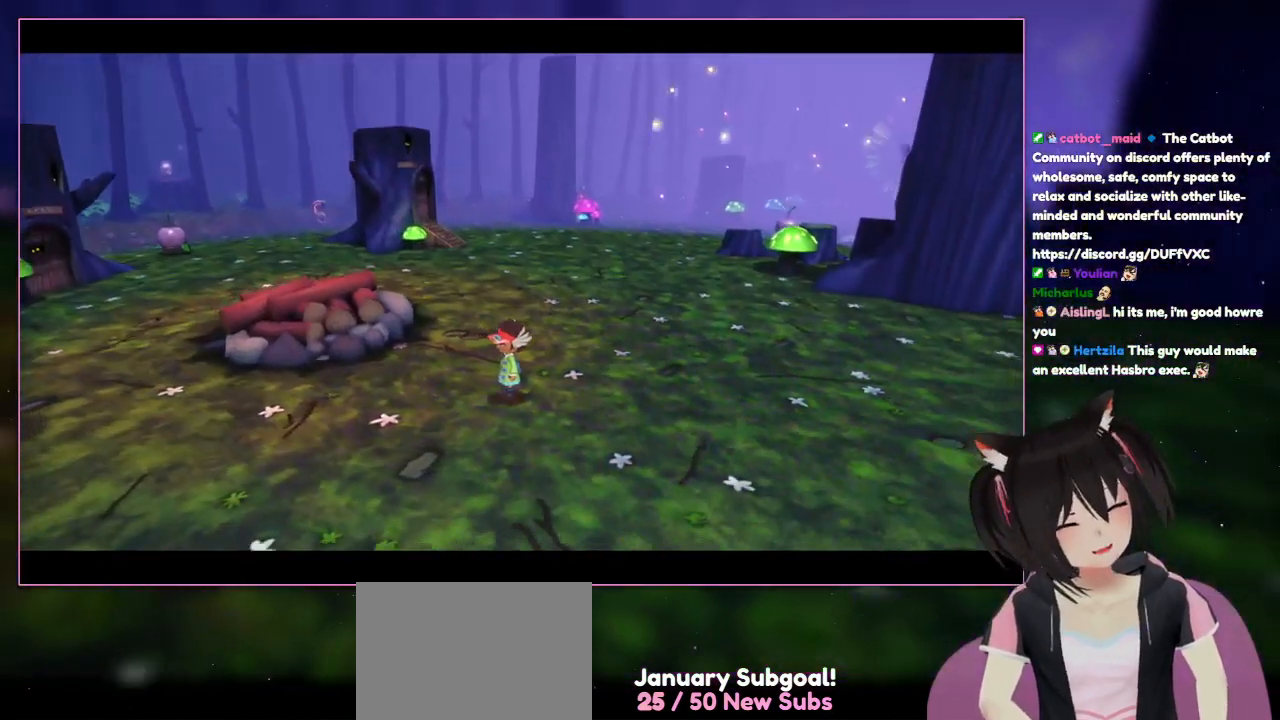
{"buttons": [], "left_stick": "center", "right_stick": "center", "events": []}
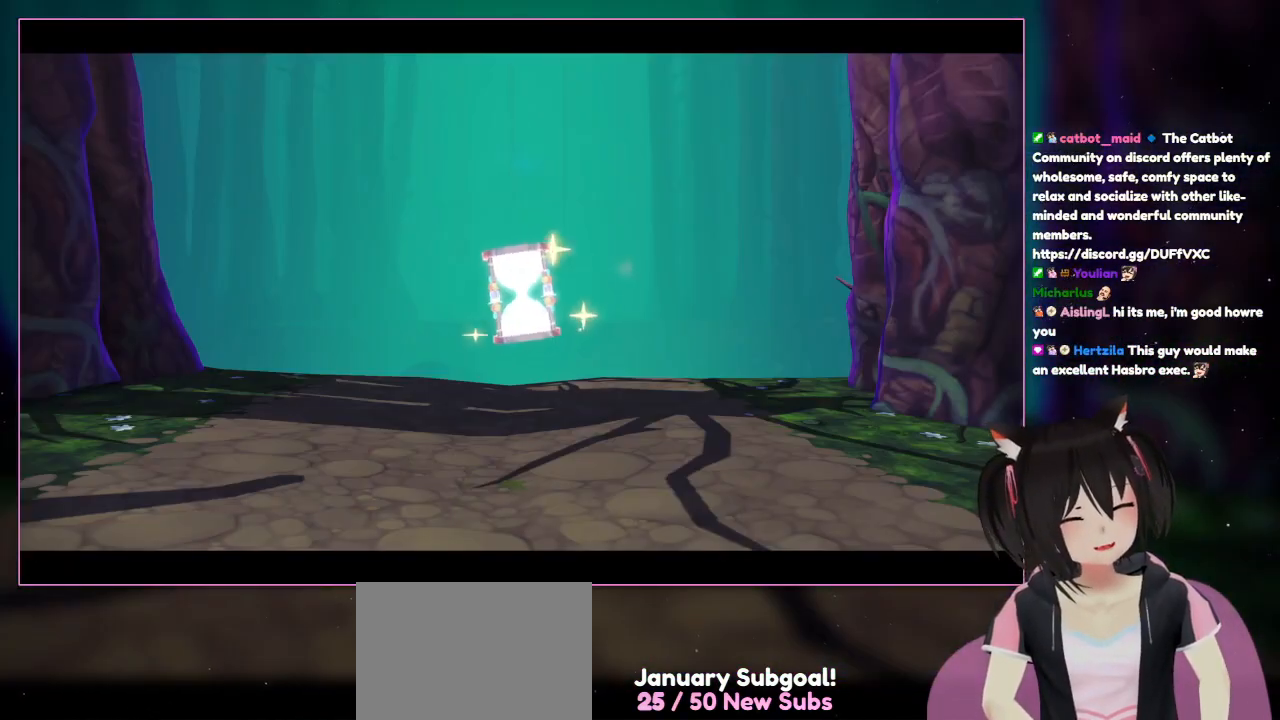
{"buttons": [], "left_stick": "down", "right_stick": "right", "events": [[317, "left_stick", "down"], [317, "right_stick", "right"]]}
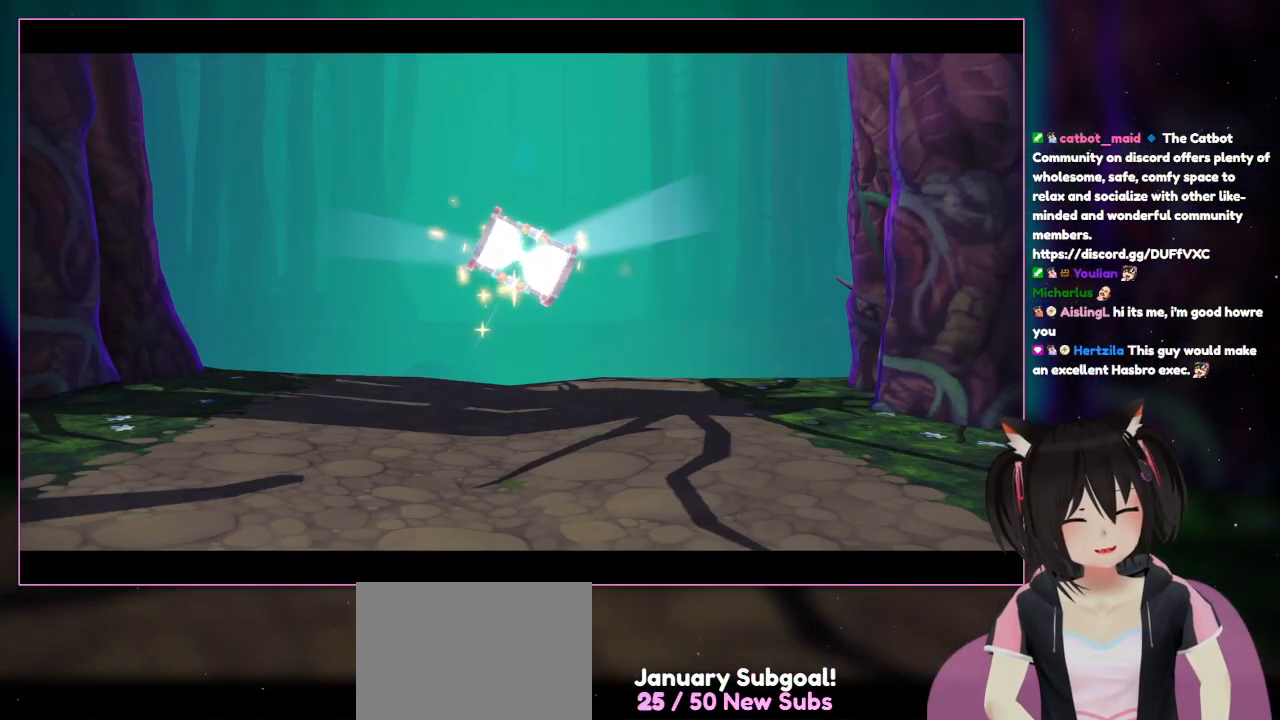
{"buttons": [], "left_stick": "center", "right_stick": "center", "events": [[17, "left_stick", "center"], [217, "right_stick", "center"]]}